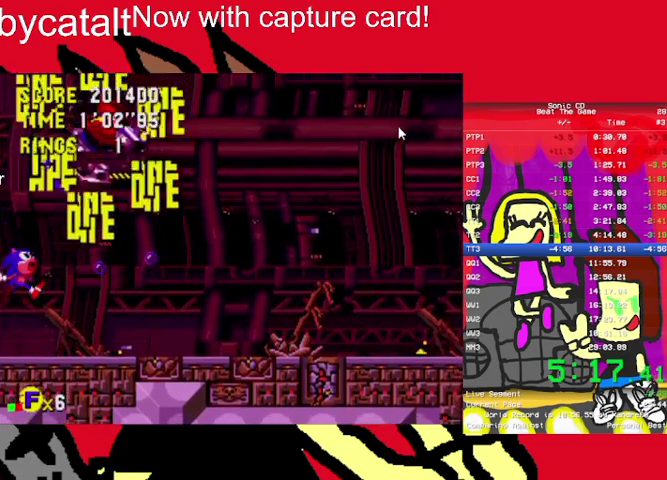
Gameplay with a controller (Nintendo layout); each line is a JSON object with the inputs held at the frame after it. "events" lists button and stick changes between this image and that frame as [ms after this image, input, new state], when the widget could be followed in between. Not read: DPAD_UP L3 R3 START.
{"buttons": ["DPAD_RIGHT"], "events": [[100, "A", "up"], [100, "B", "up"]]}
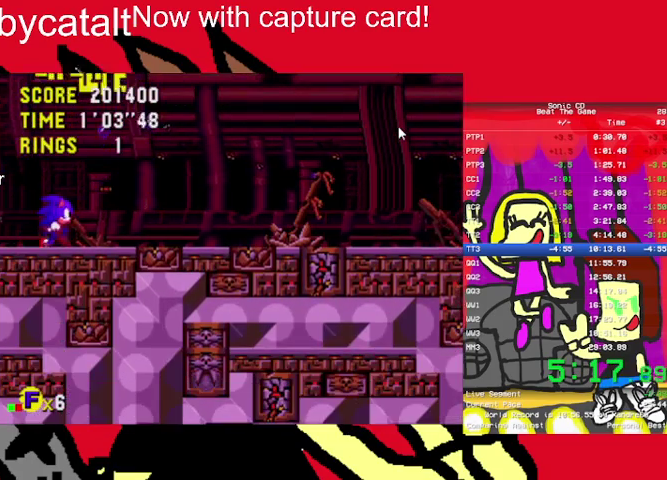
{"buttons": ["DPAD_RIGHT"], "events": []}
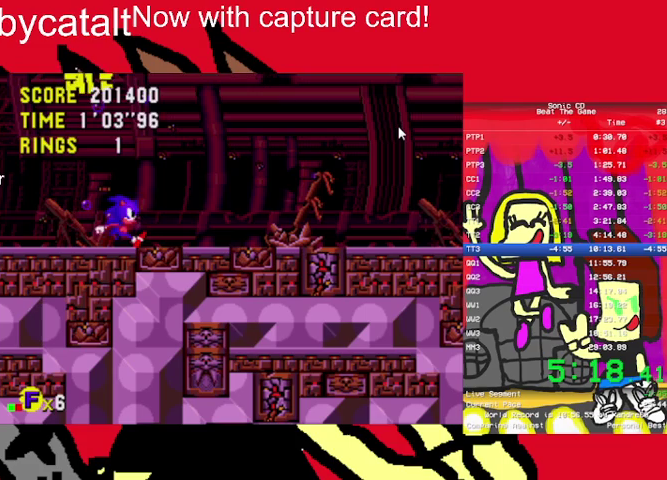
{"buttons": ["DPAD_RIGHT"], "events": []}
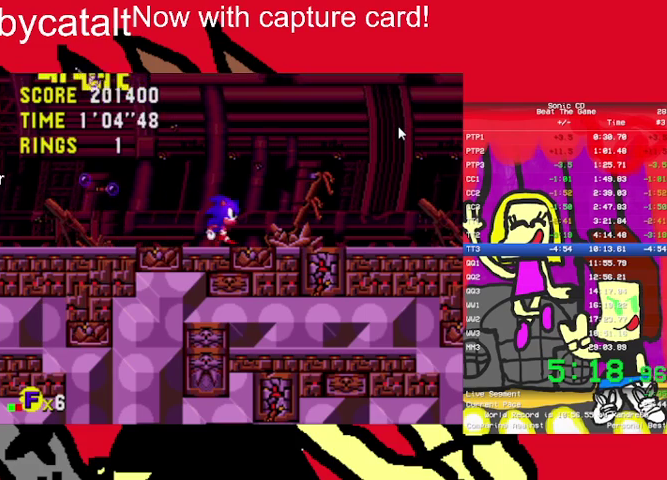
{"buttons": ["DPAD_RIGHT"], "events": []}
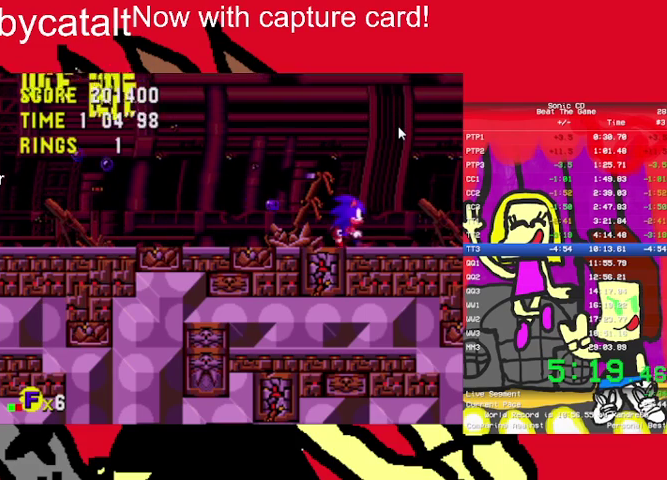
{"buttons": ["DPAD_LEFT"], "events": [[167, "DPAD_RIGHT", "up"], [400, "DPAD_LEFT", "down"]]}
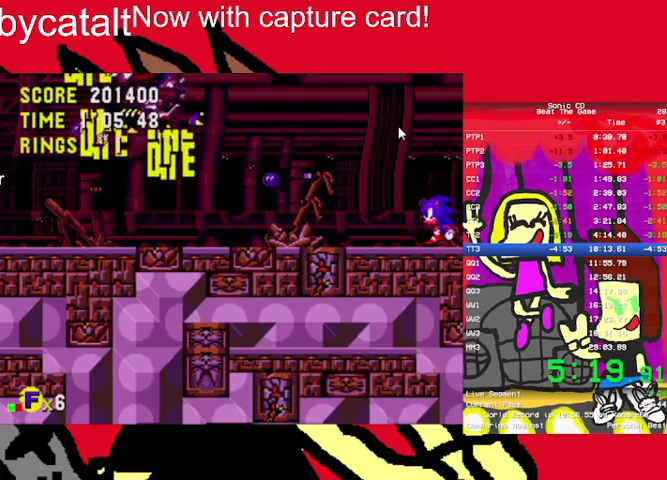
{"buttons": ["A", "B", "DPAD_LEFT"], "events": [[333, "A", "down"], [333, "B", "down"]]}
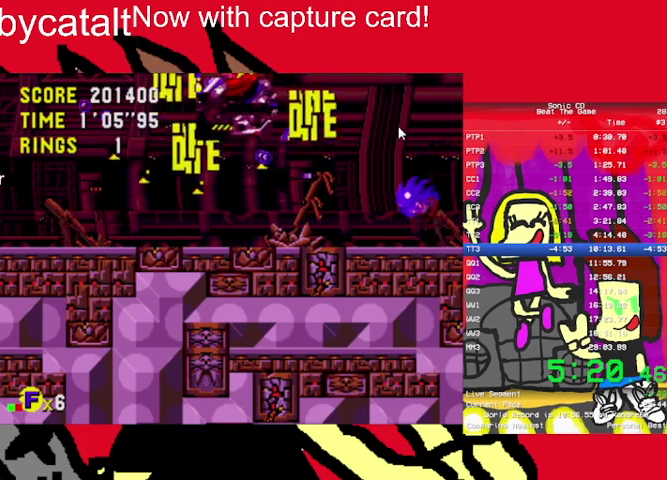
{"buttons": ["A", "DPAD_LEFT"], "events": [[433, "B", "up"]]}
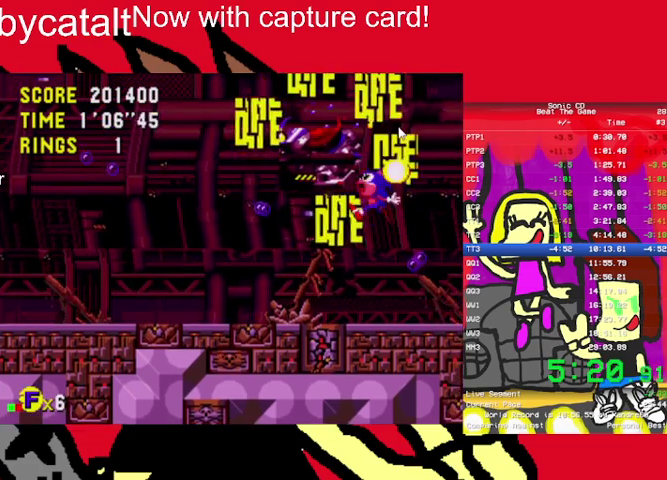
{"buttons": ["DPAD_RIGHT"], "events": [[67, "A", "up"], [367, "DPAD_LEFT", "up"], [467, "DPAD_RIGHT", "down"]]}
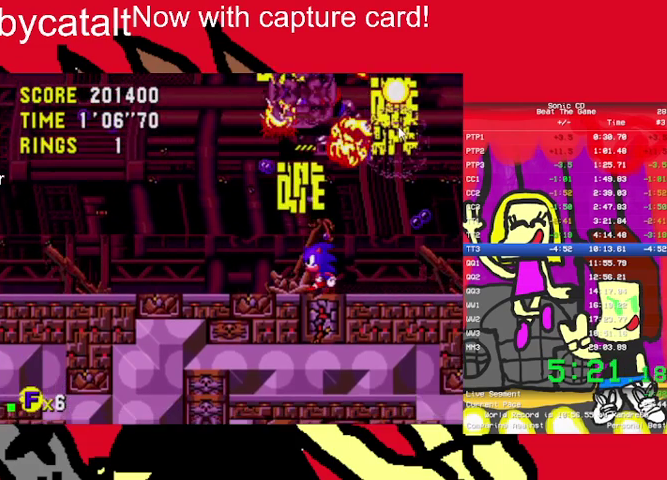
{"buttons": [], "events": [[267, "DPAD_RIGHT", "up"]]}
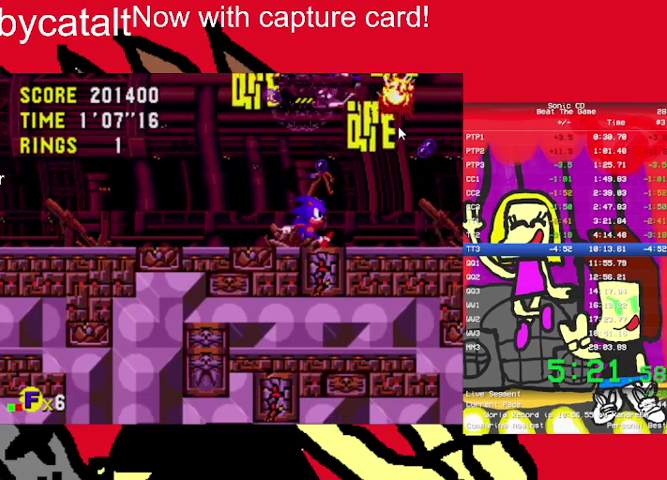
{"buttons": ["B"], "events": [[167, "A", "down"], [333, "B", "down"], [400, "B", "up"], [500, "A", "up"], [500, "B", "down"]]}
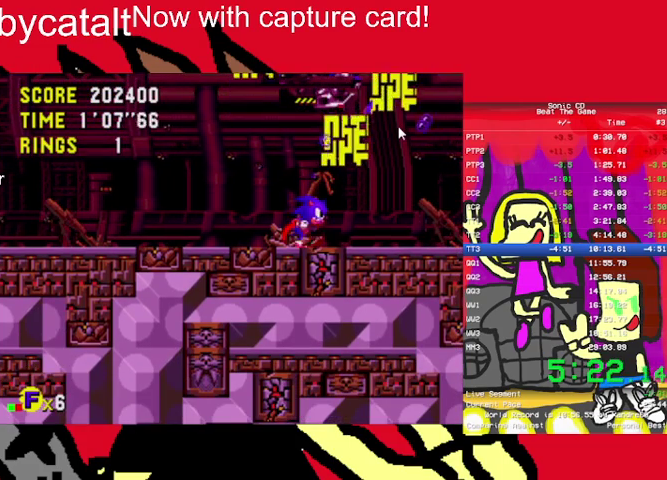
{"buttons": ["B"], "events": [[233, "B", "up"], [333, "B", "down"], [367, "A", "down"], [400, "B", "up"], [467, "A", "up"], [500, "B", "down"]]}
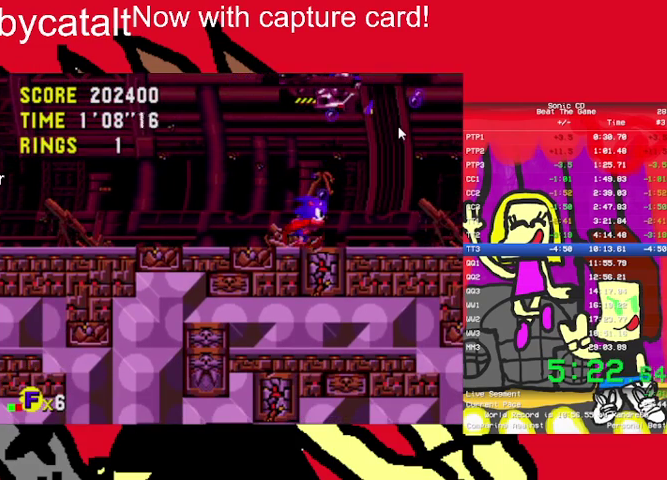
{"buttons": ["A", "B"], "events": [[33, "A", "down"], [267, "A", "up"], [333, "A", "down"]]}
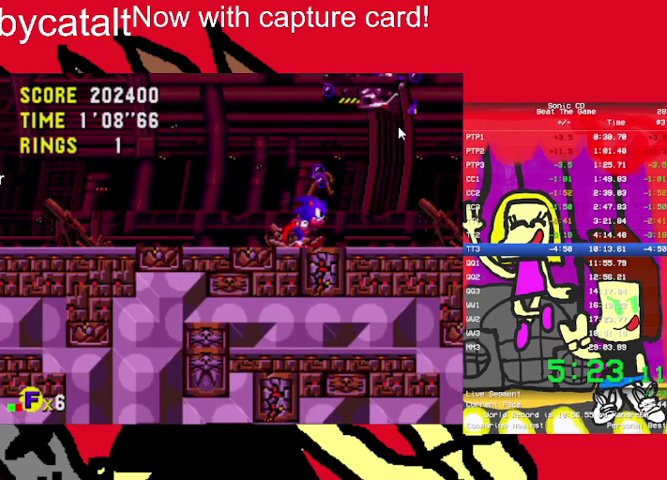
{"buttons": ["A", "B"], "events": []}
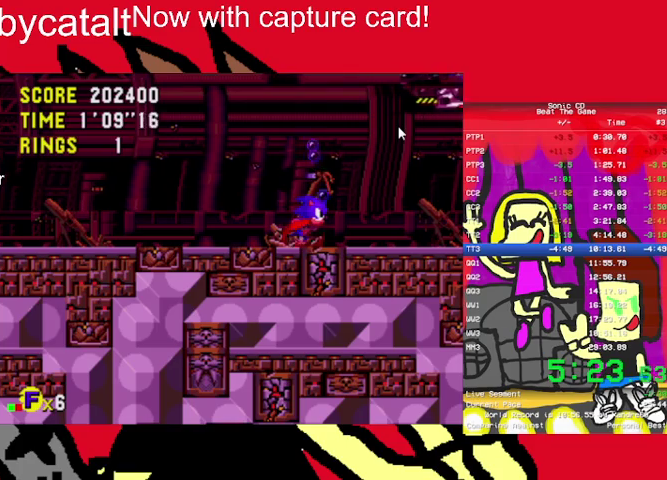
{"buttons": [], "events": [[67, "B", "up"], [167, "A", "up"]]}
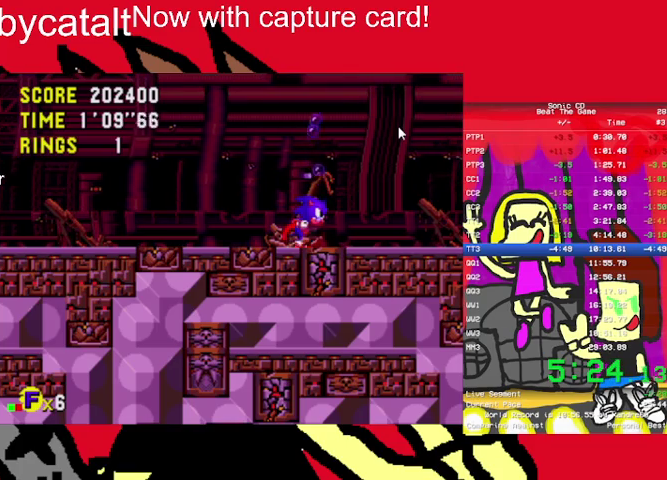
{"buttons": [], "events": []}
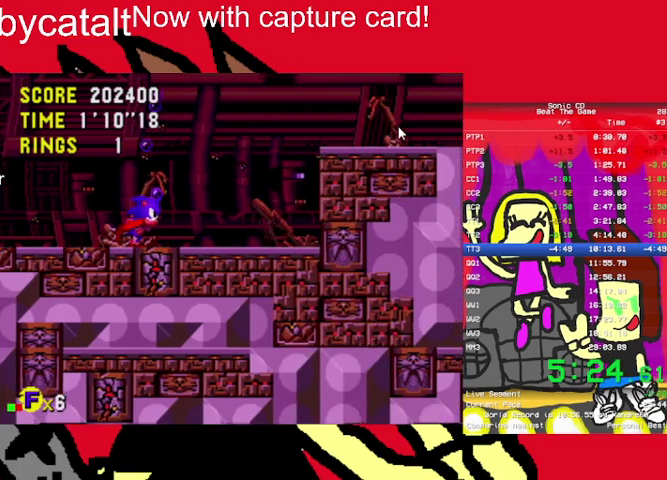
{"buttons": [], "events": []}
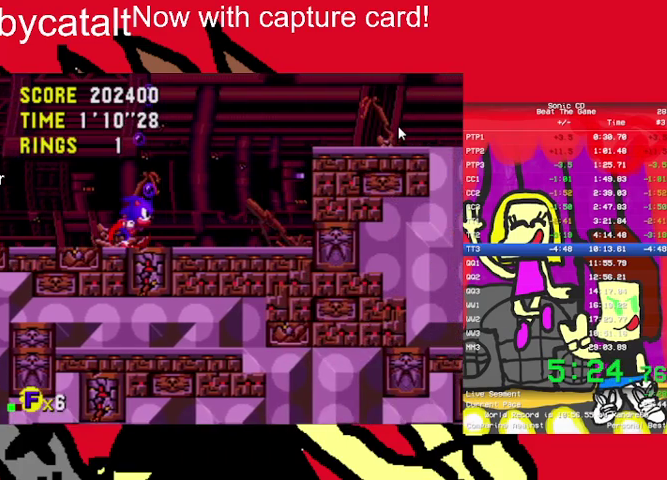
{"buttons": ["A", "B"], "events": [[100, "A", "down"], [100, "B", "down"]]}
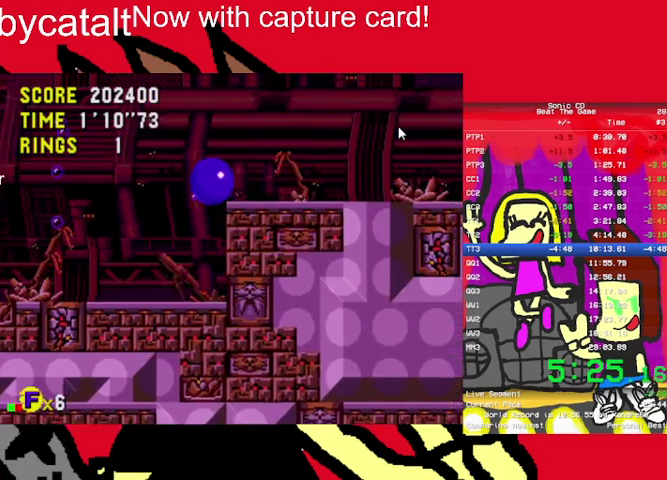
{"buttons": ["DPAD_LEFT"], "events": [[100, "A", "up"], [133, "B", "up"], [167, "DPAD_LEFT", "down"]]}
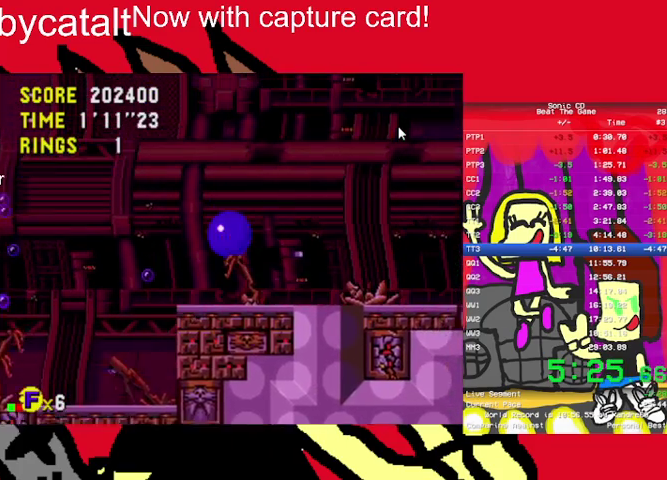
{"buttons": [], "events": [[200, "DPAD_LEFT", "up"], [300, "DPAD_RIGHT", "down"], [367, "DPAD_RIGHT", "up"]]}
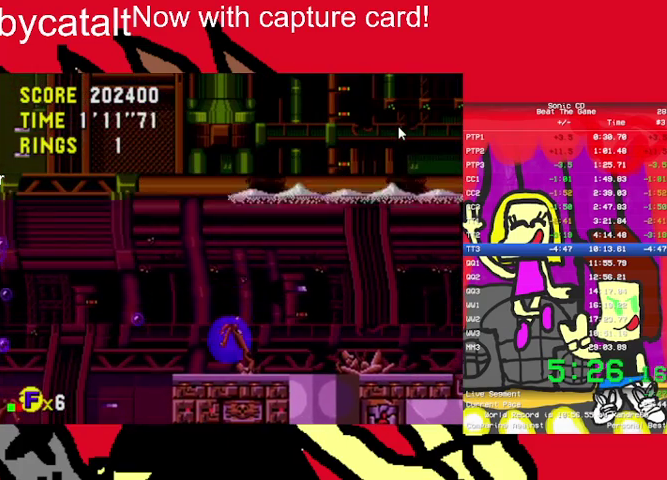
{"buttons": ["A", "B"], "events": [[333, "A", "down"], [333, "B", "down"]]}
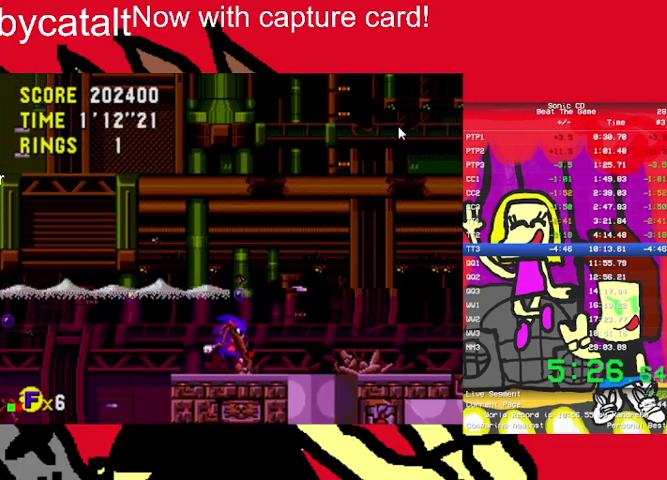
{"buttons": [], "events": [[433, "A", "up"], [433, "B", "up"]]}
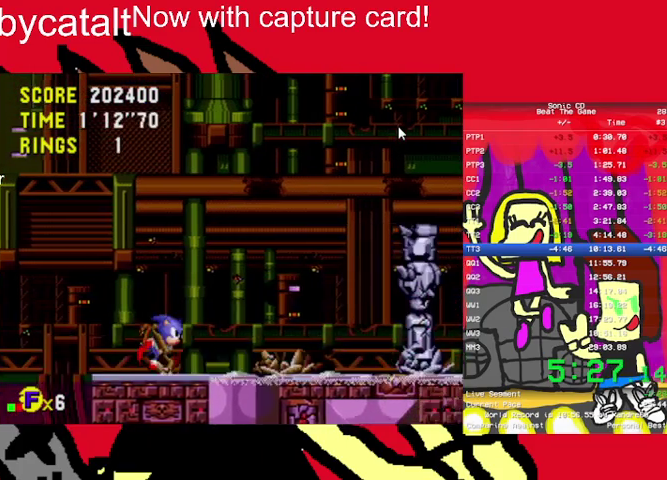
{"buttons": [], "events": []}
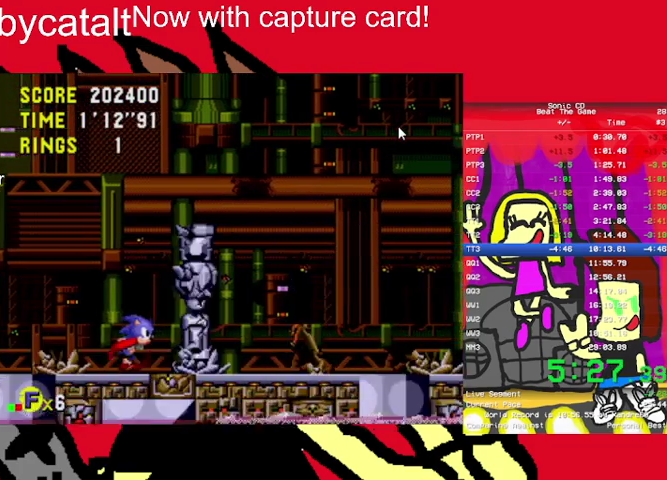
{"buttons": [], "events": []}
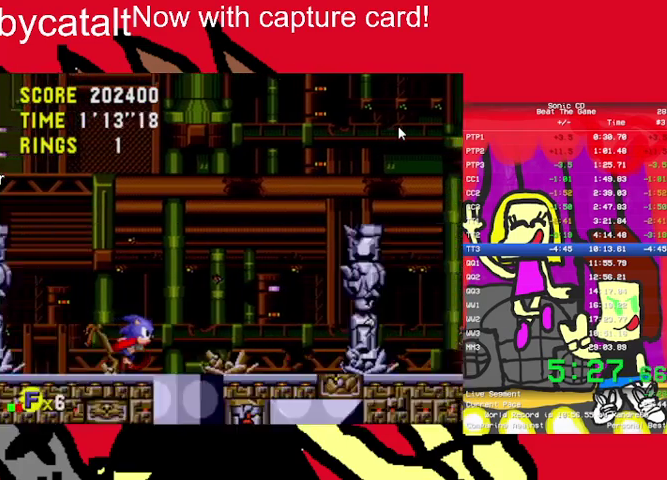
{"buttons": [], "events": []}
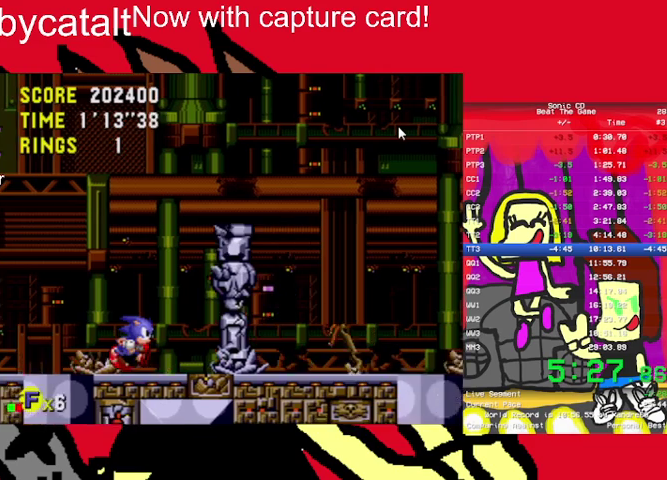
{"buttons": [], "events": []}
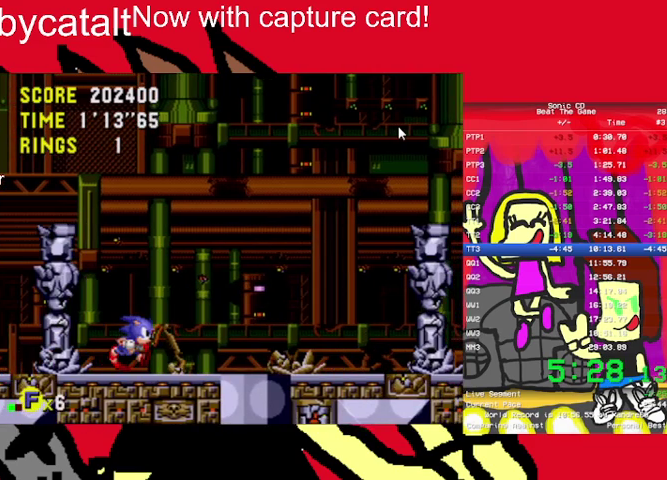
{"buttons": [], "events": []}
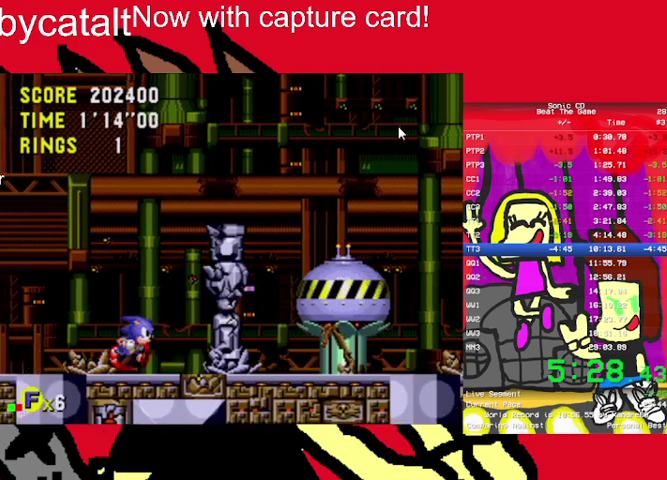
{"buttons": [], "events": []}
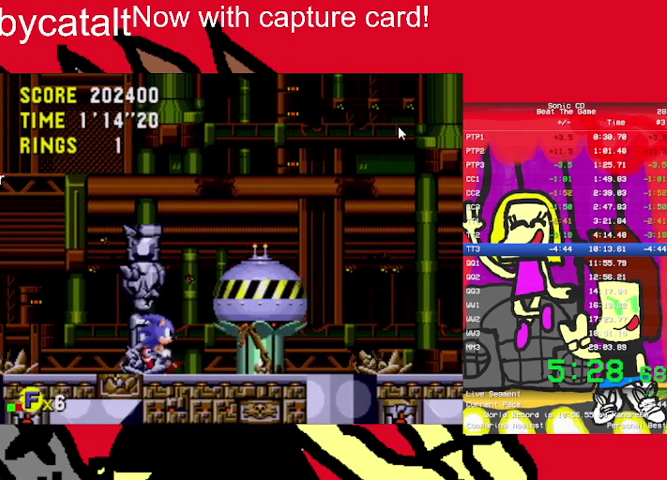
{"buttons": [], "events": [[100, "A", "down"], [100, "B", "down"], [167, "A", "up"], [167, "B", "up"]]}